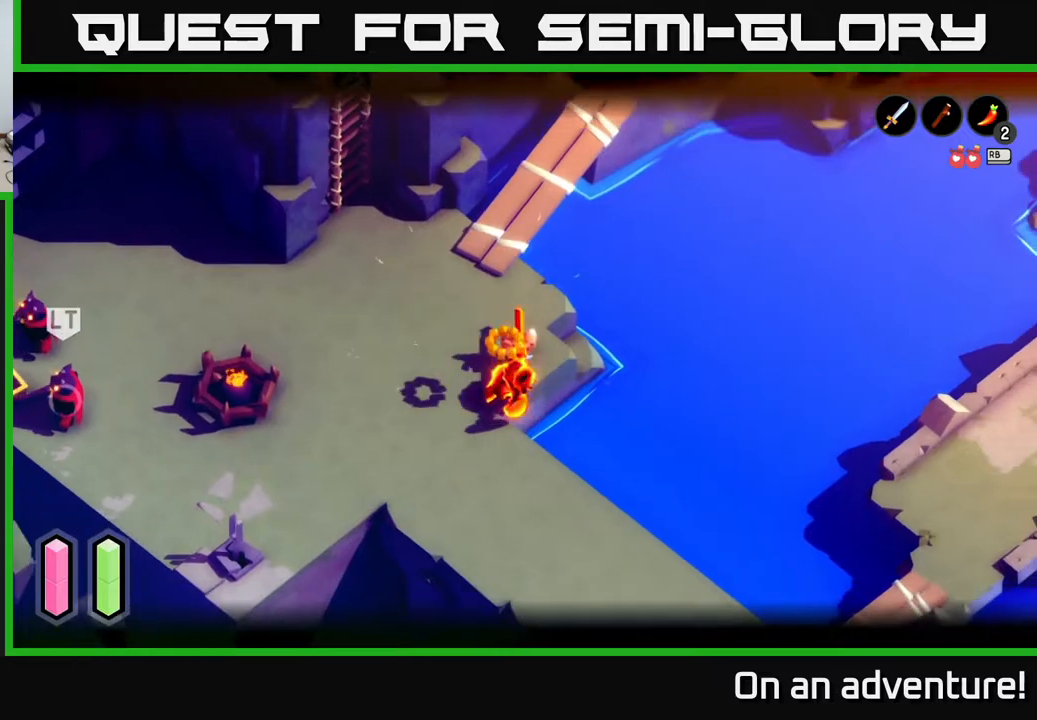
Gameplay with a controller (Xbox layout); each line is a JSON object with the inputs held at the frame after it. "events" lists button and stick changes between this image and that frame as [ms after this image, input, new state], when the widget could be followed in between.
{"buttons": ["A"], "left_stick": "down", "right_stick": "center", "events": [[400, "left_stick", "down"], [500, "A", "down"]]}
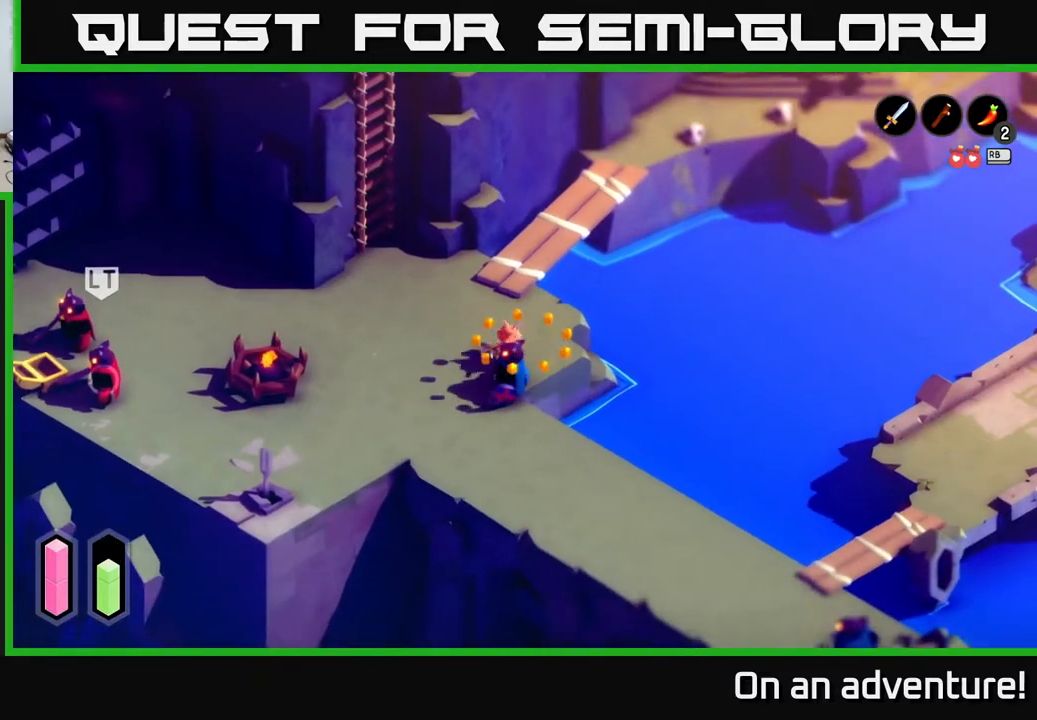
{"buttons": ["A"], "left_stick": "down-right", "right_stick": "center", "events": [[50, "left_stick", "down-left"], [317, "left_stick", "down-right"]]}
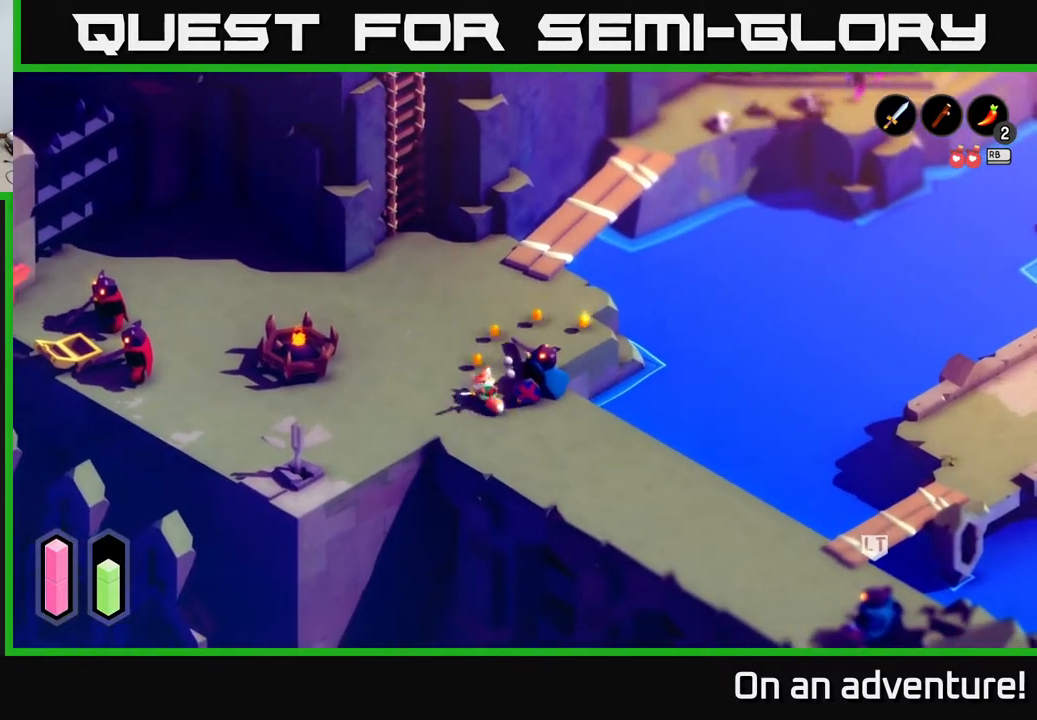
{"buttons": ["A"], "left_stick": "down-right", "right_stick": "center", "events": []}
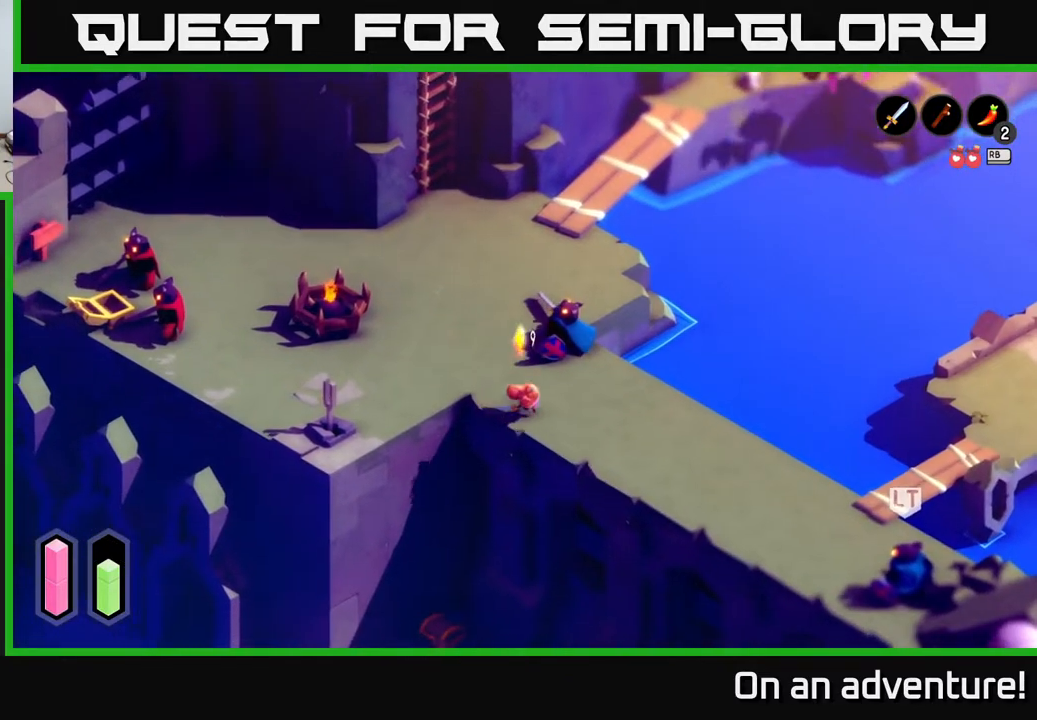
{"buttons": [], "left_stick": "up-left", "right_stick": "center", "events": [[350, "left_stick", "center"], [400, "left_stick", "up-left"], [450, "A", "up"]]}
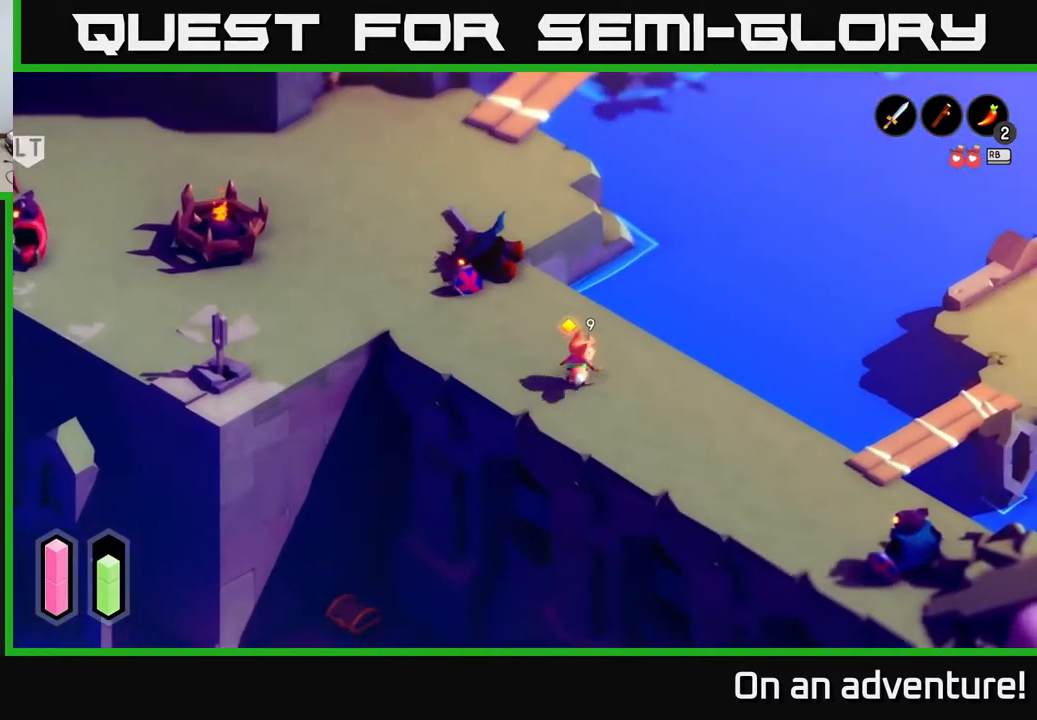
{"buttons": ["L2"], "left_stick": "up-left", "right_stick": "center", "events": [[133, "left_stick", "up"], [150, "L2", "down"], [400, "left_stick", "up-left"]]}
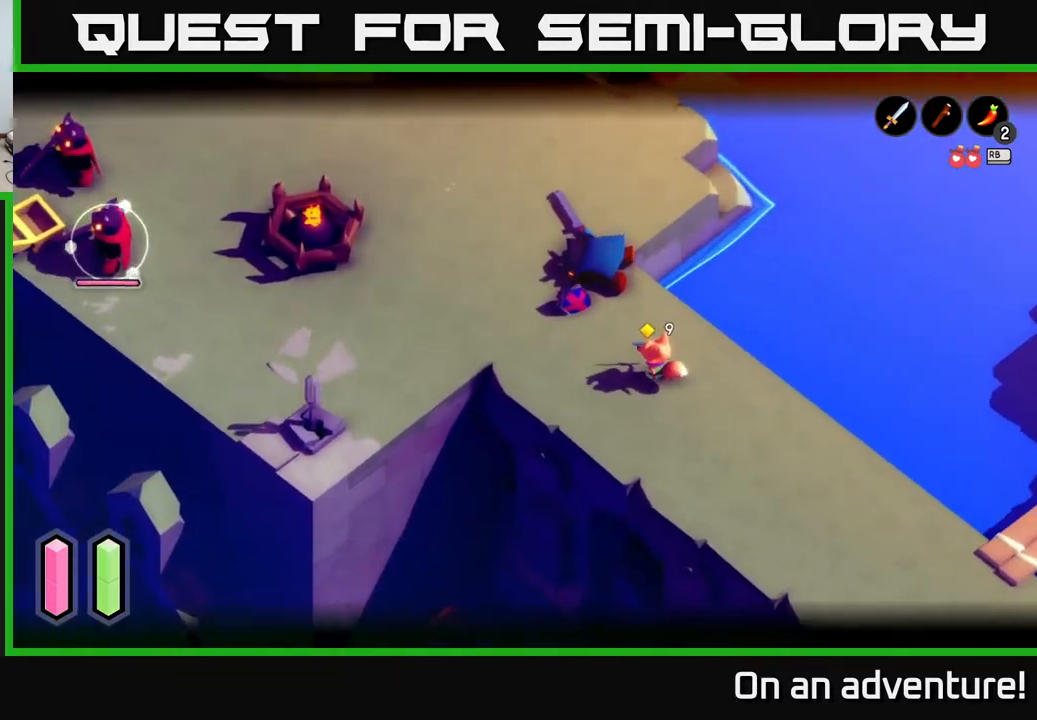
{"buttons": ["L2"], "left_stick": "up-right", "right_stick": "center", "events": [[283, "L2", "up"], [350, "left_stick", "up-right"], [417, "L2", "down"]]}
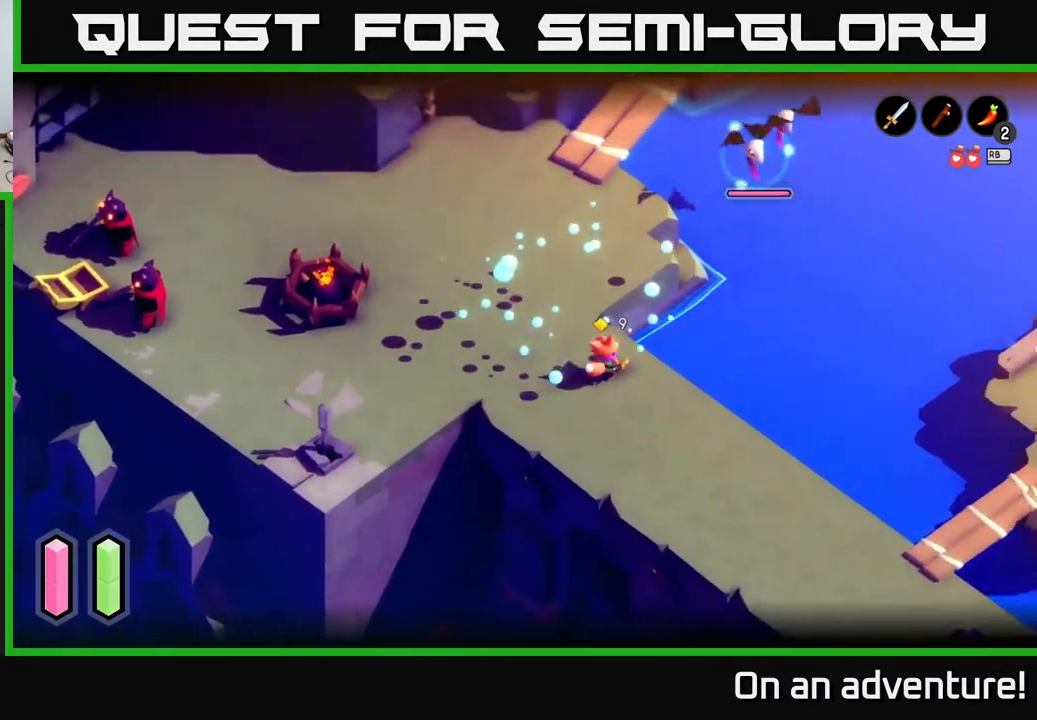
{"buttons": ["L2"], "left_stick": "up-left", "right_stick": "center", "events": [[67, "left_stick", "up-left"]]}
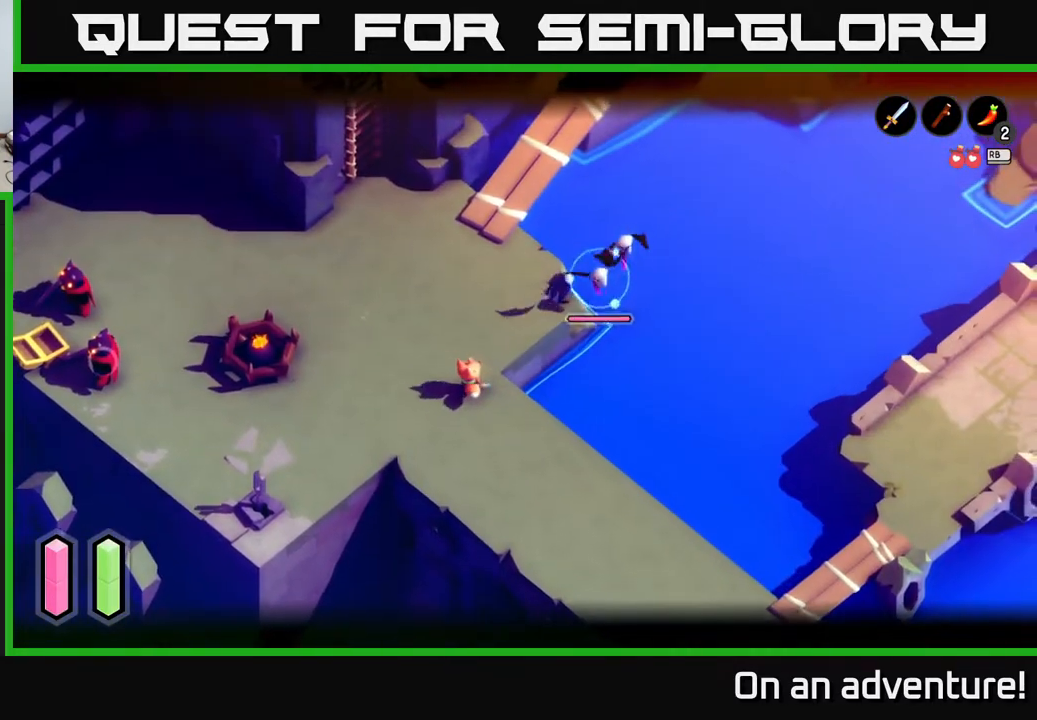
{"buttons": ["L2"], "left_stick": "up-right", "right_stick": "center", "events": [[117, "left_stick", "up-right"], [183, "X", "down"], [317, "X", "up"]]}
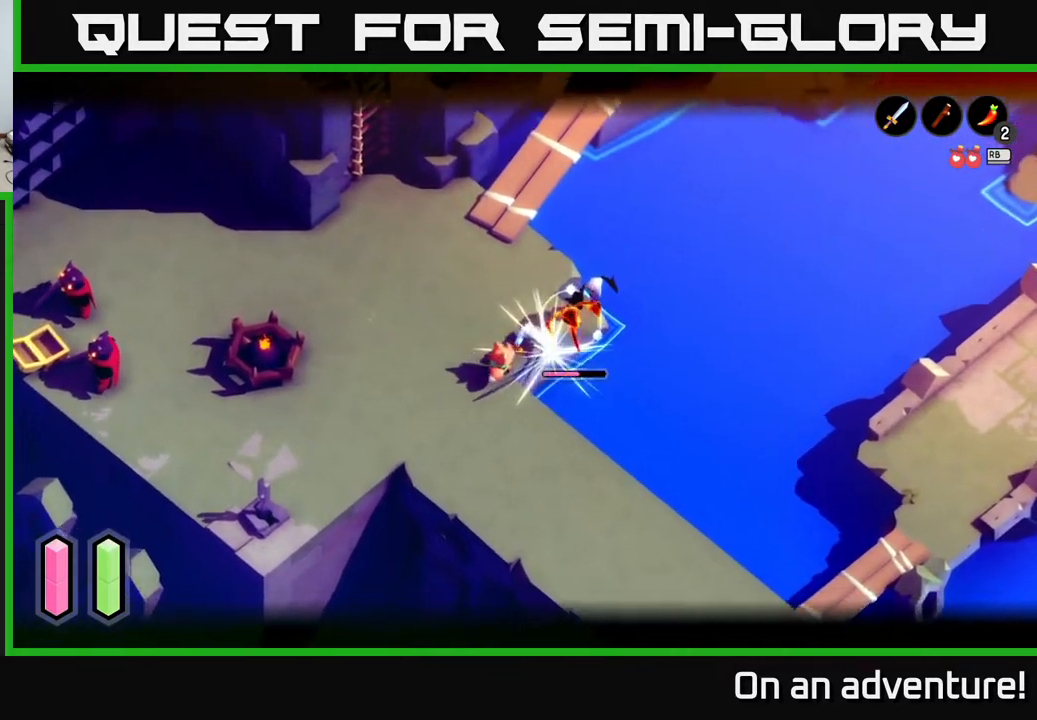
{"buttons": ["L2"], "left_stick": "up-right", "right_stick": "center", "events": [[17, "X", "down"], [133, "X", "up"], [217, "X", "down"], [317, "X", "up"], [417, "X", "down"], [500, "X", "up"]]}
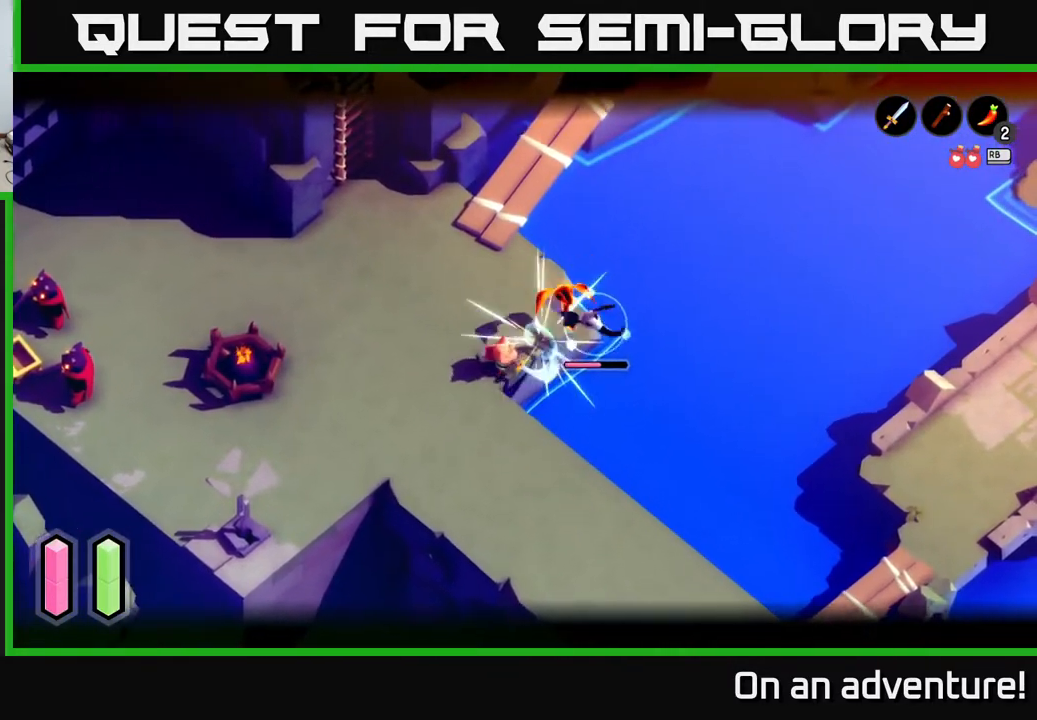
{"buttons": ["X", "L2"], "left_stick": "right", "right_stick": "center", "events": [[83, "X", "down"], [200, "X", "up"], [267, "X", "down"], [367, "X", "up"], [400, "left_stick", "right"], [483, "X", "down"]]}
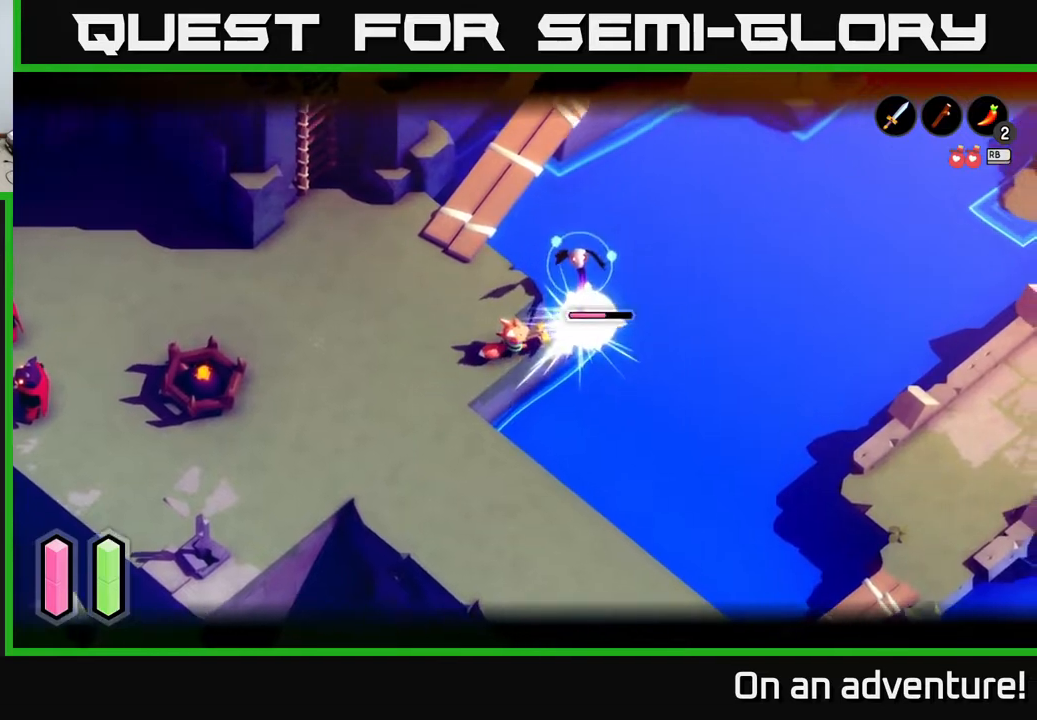
{"buttons": ["L2"], "left_stick": "left", "right_stick": "center", "events": [[67, "X", "up"], [317, "left_stick", "up"], [450, "left_stick", "left"]]}
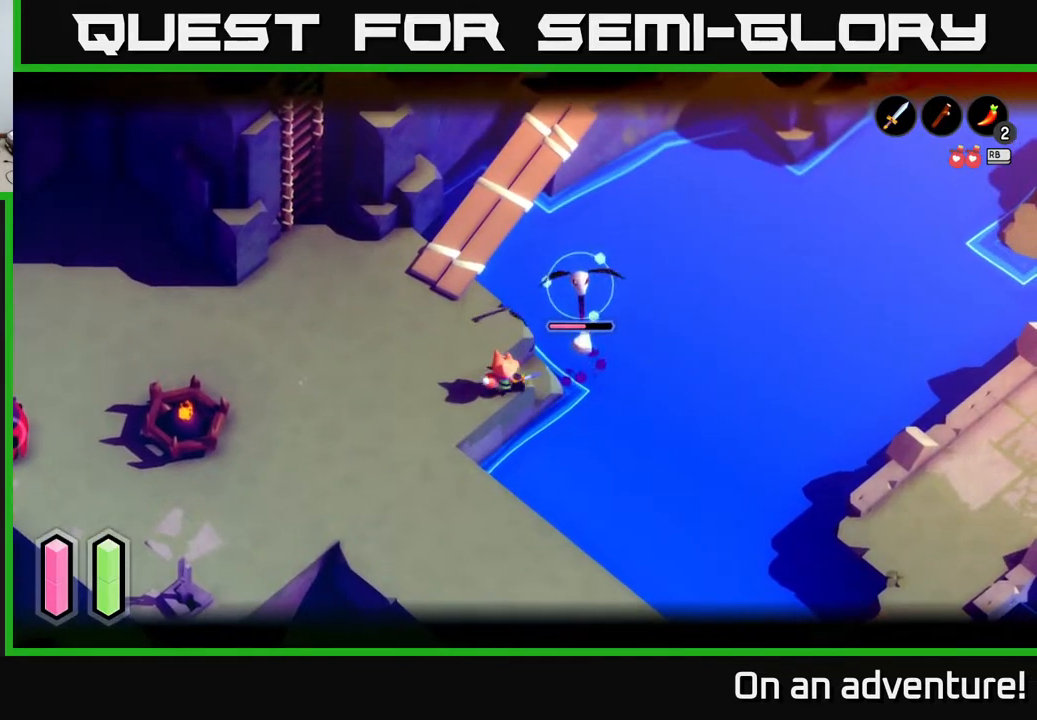
{"buttons": ["L2"], "left_stick": "left", "right_stick": "center", "events": []}
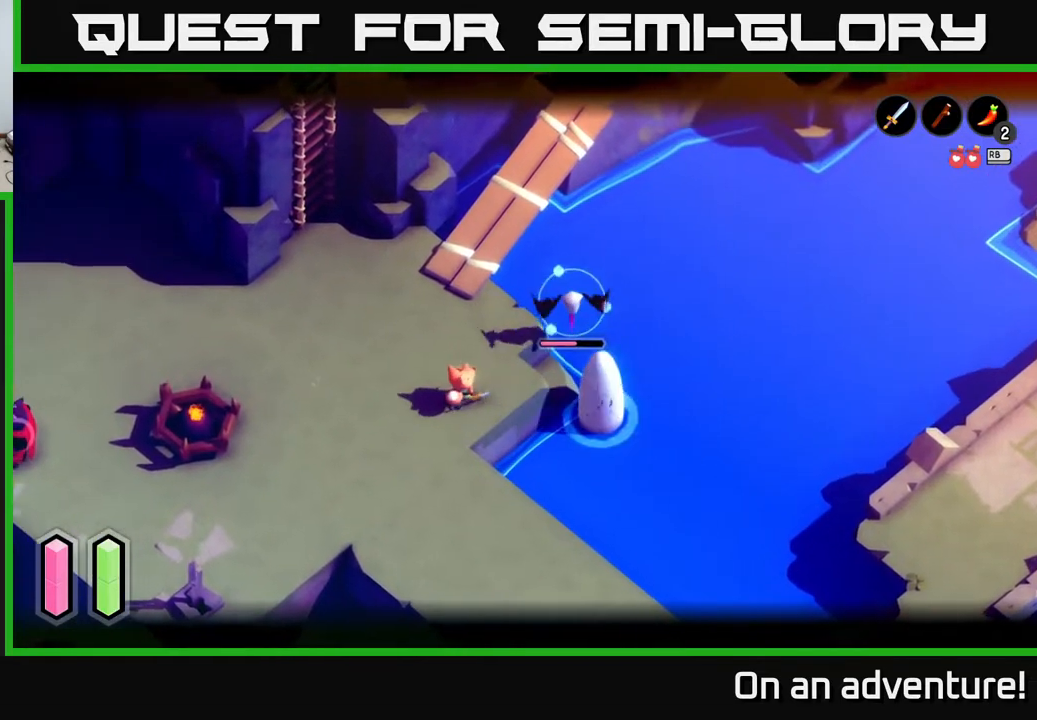
{"buttons": ["L2"], "left_stick": "center", "right_stick": "center", "events": [[233, "left_stick", "up"], [333, "left_stick", "right"], [350, "X", "down"], [400, "X", "up"], [500, "left_stick", "center"]]}
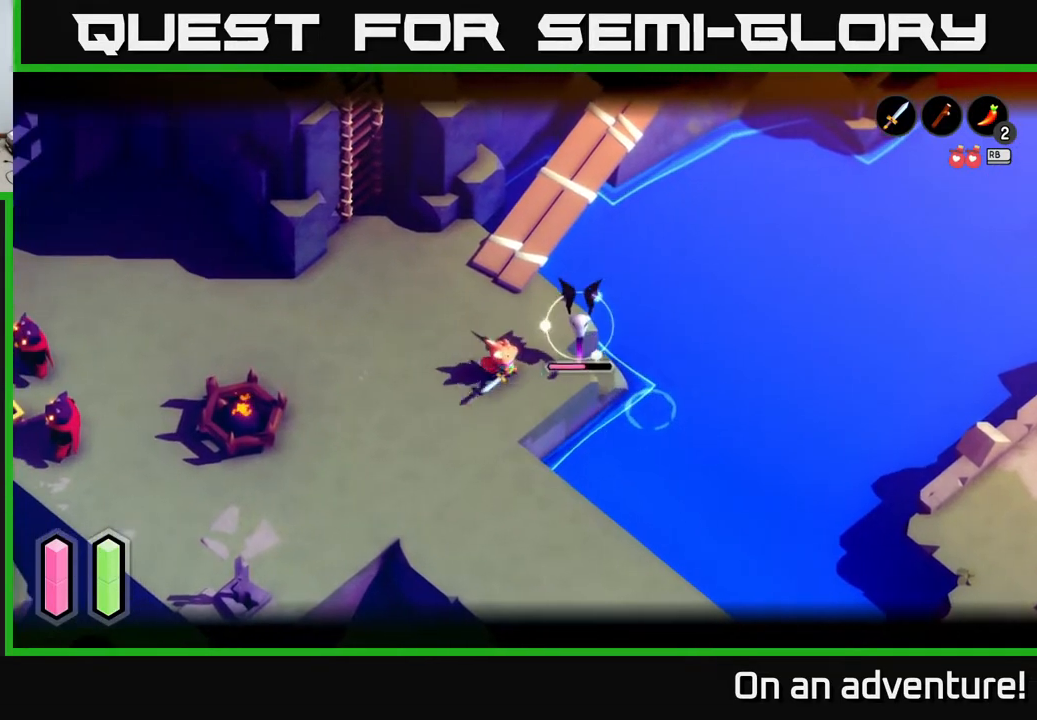
{"buttons": ["L2"], "left_stick": "right", "right_stick": "center", "events": [[117, "left_stick", "right"], [283, "X", "down"], [417, "X", "up"]]}
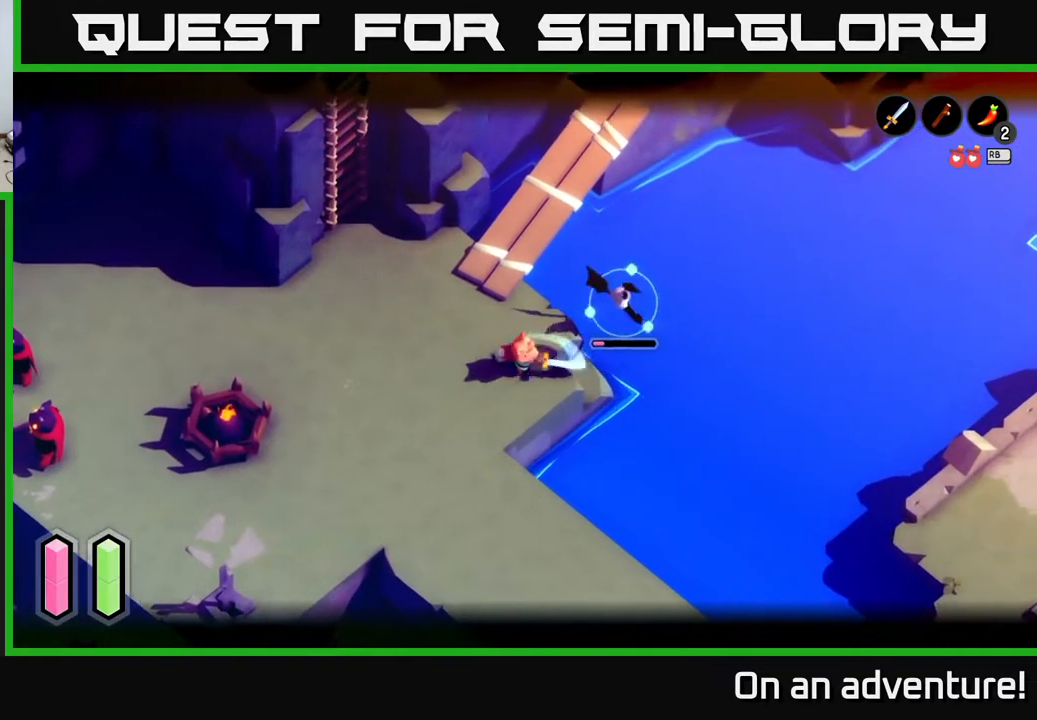
{"buttons": ["L2"], "left_stick": "up-right", "right_stick": "center", "events": [[450, "left_stick", "up-right"]]}
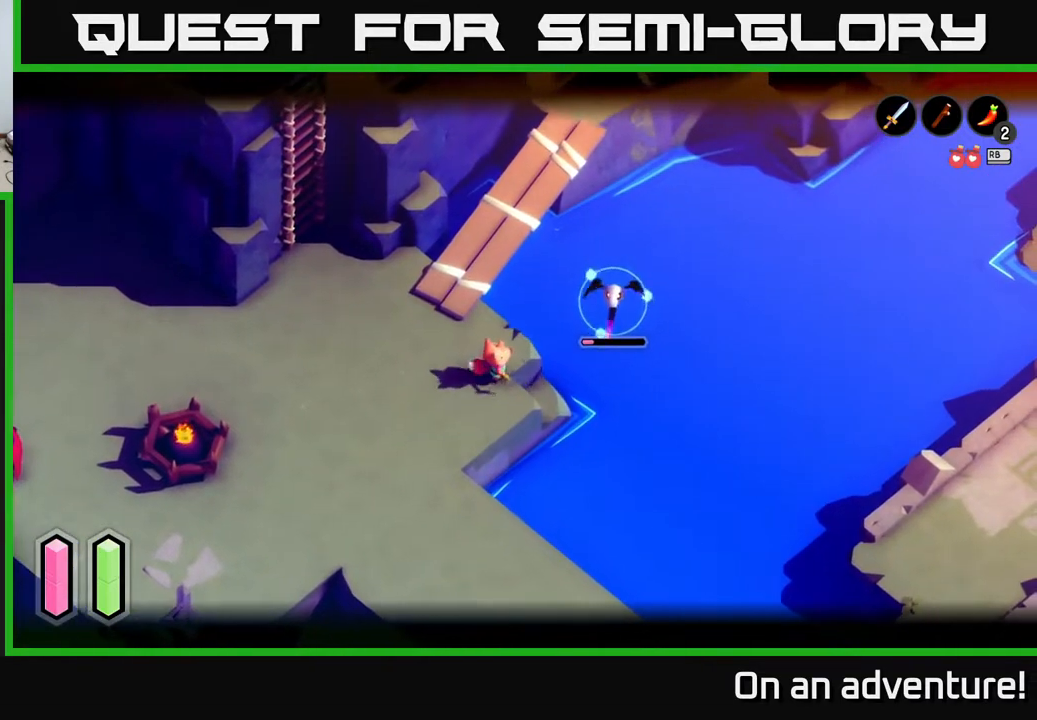
{"buttons": ["L2"], "left_stick": "down-left", "right_stick": "center", "events": [[17, "left_stick", "up"], [133, "left_stick", "left"], [233, "left_stick", "down-left"]]}
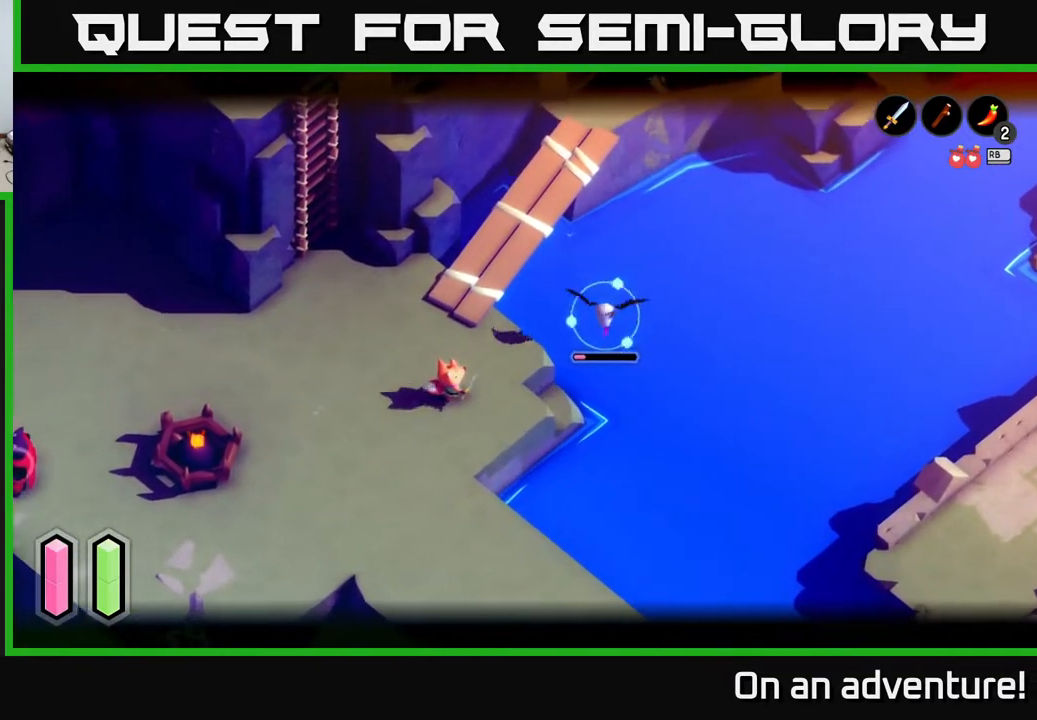
{"buttons": ["L2"], "left_stick": "right", "right_stick": "center", "events": [[117, "left_stick", "center"], [167, "left_stick", "right"], [400, "X", "down"], [450, "X", "up"]]}
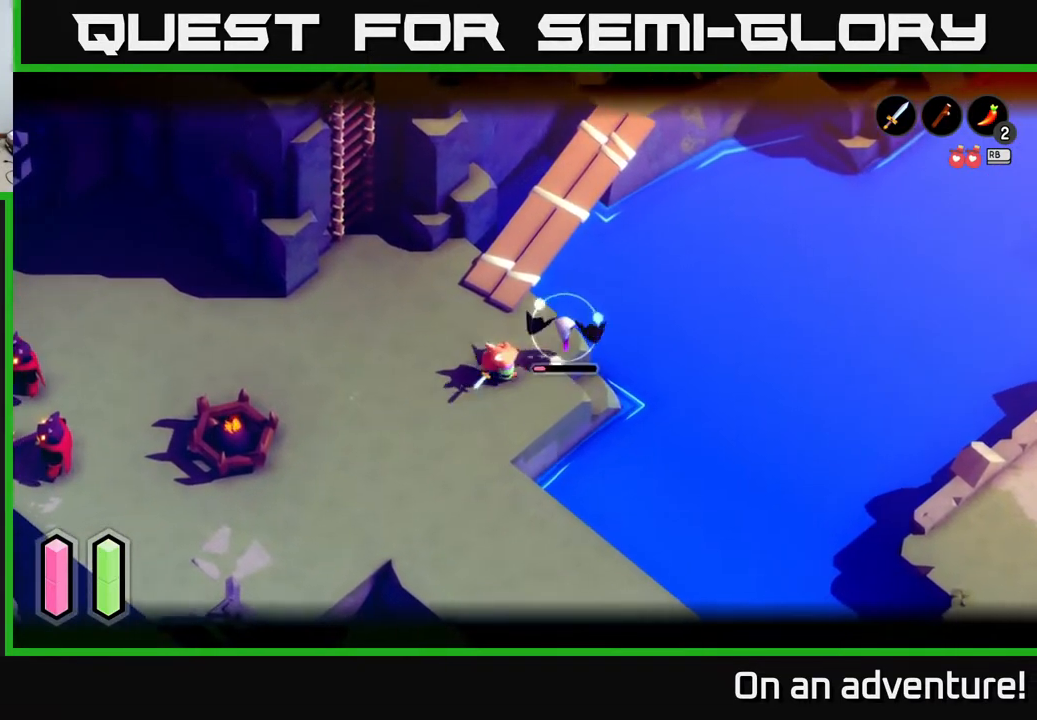
{"buttons": [], "left_stick": "down", "right_stick": "center", "events": [[167, "left_stick", "center"], [317, "L2", "up"], [333, "left_stick", "down"]]}
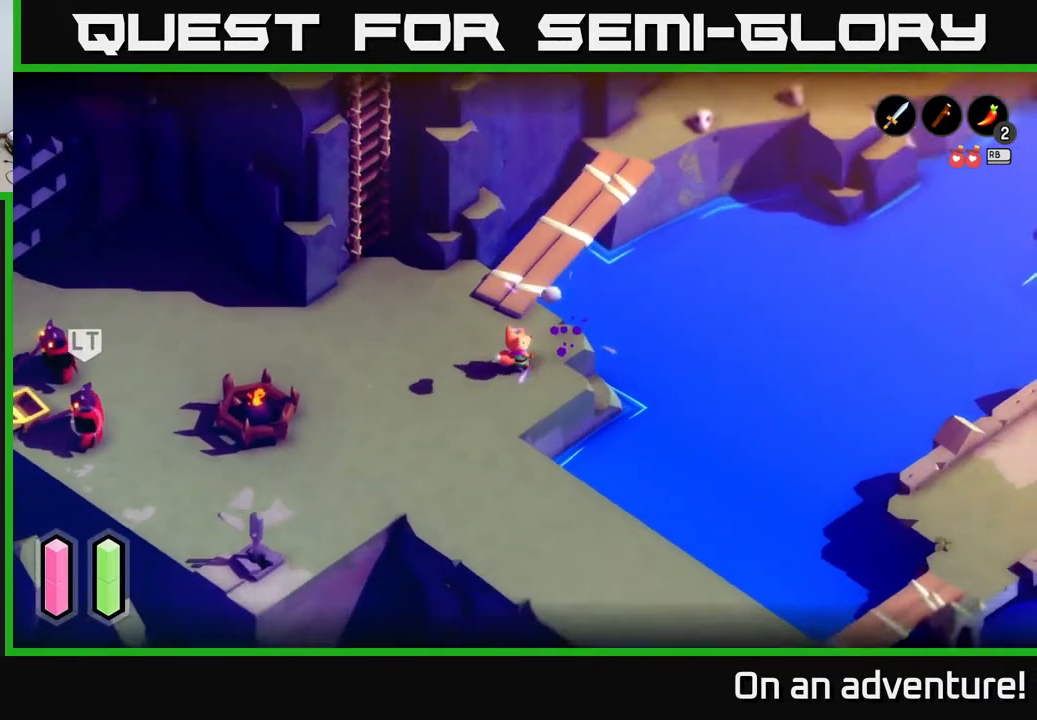
{"buttons": ["A"], "left_stick": "down", "right_stick": "center", "events": [[467, "A", "down"]]}
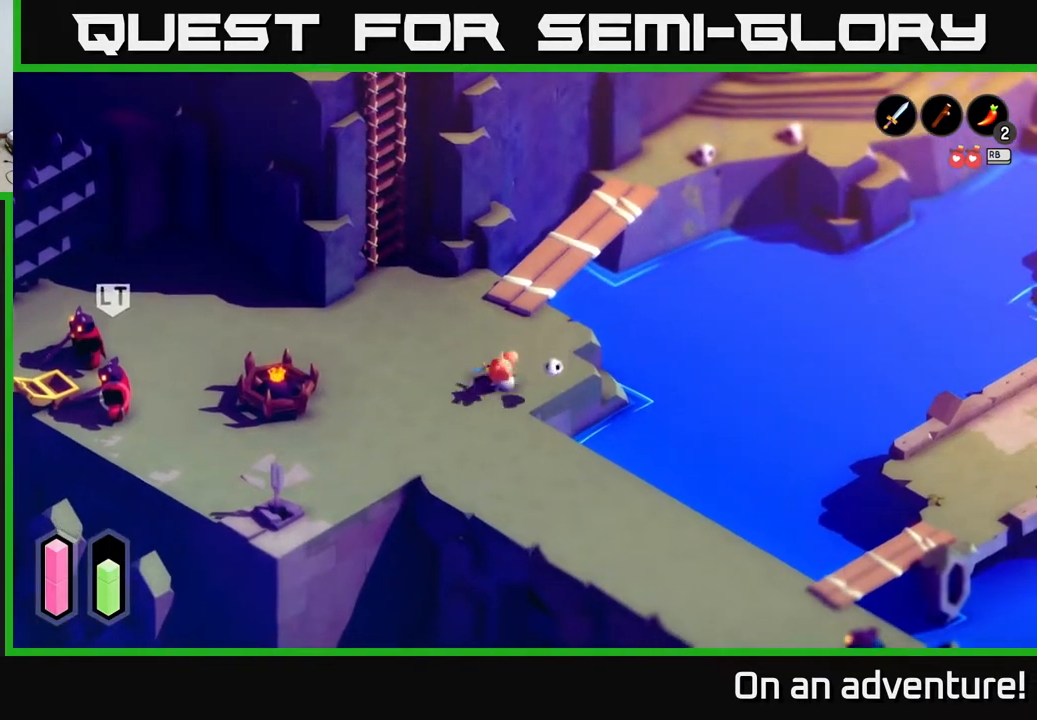
{"buttons": ["A"], "left_stick": "down-right", "right_stick": "center", "events": [[133, "left_stick", "down-right"]]}
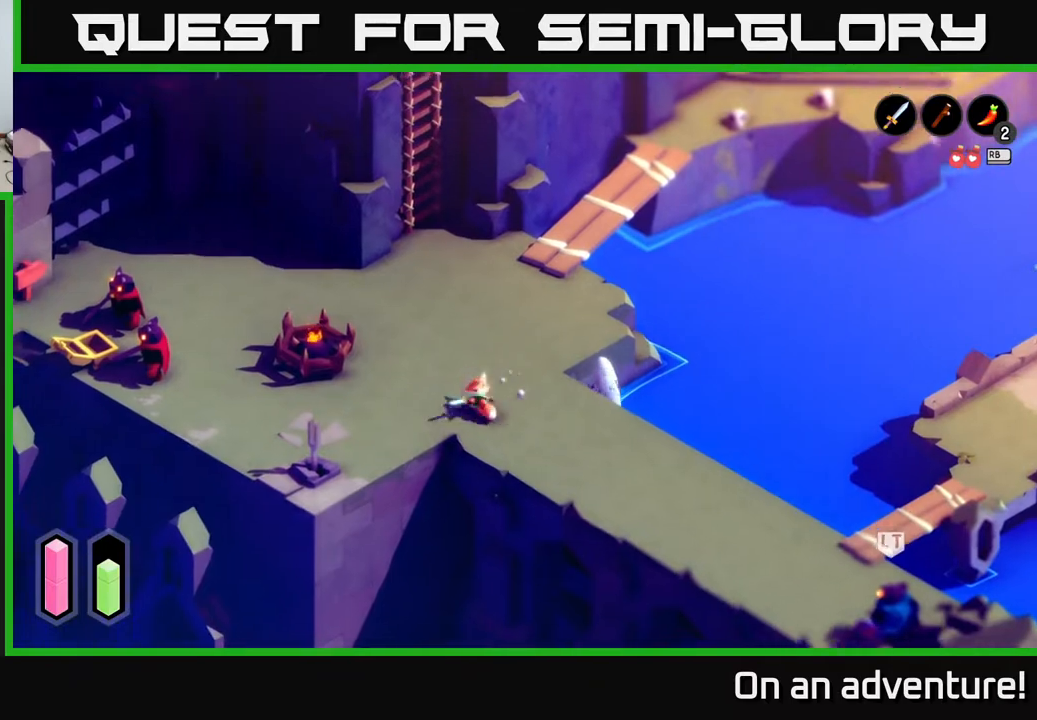
{"buttons": ["A"], "left_stick": "down-right", "right_stick": "center", "events": []}
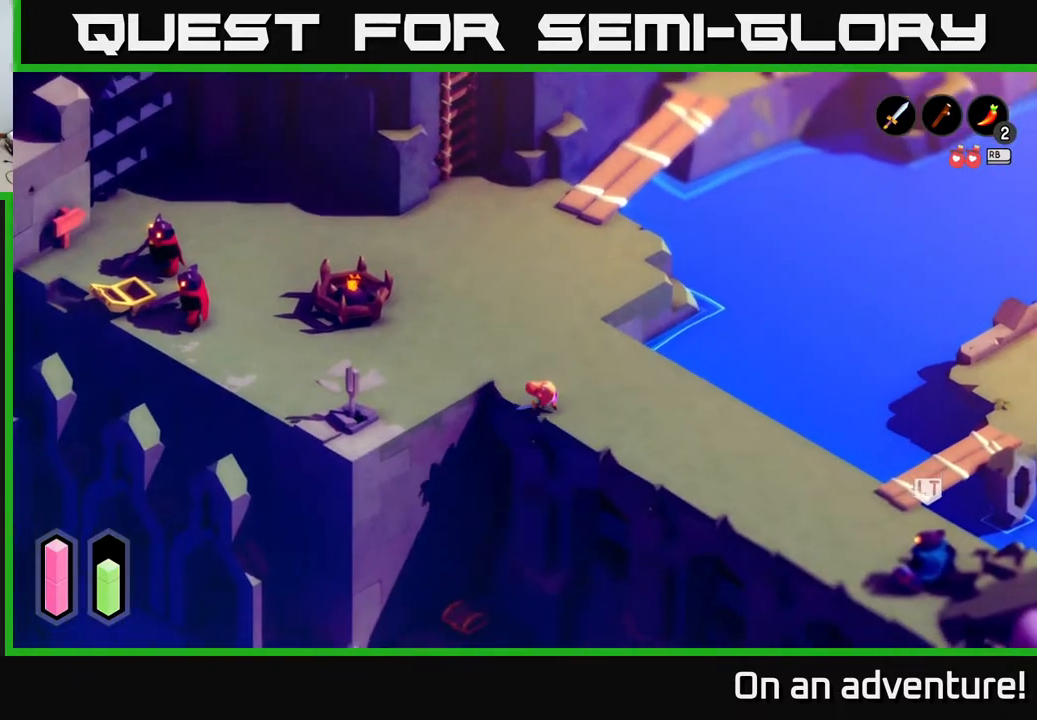
{"buttons": ["A"], "left_stick": "down-right", "right_stick": "center", "events": []}
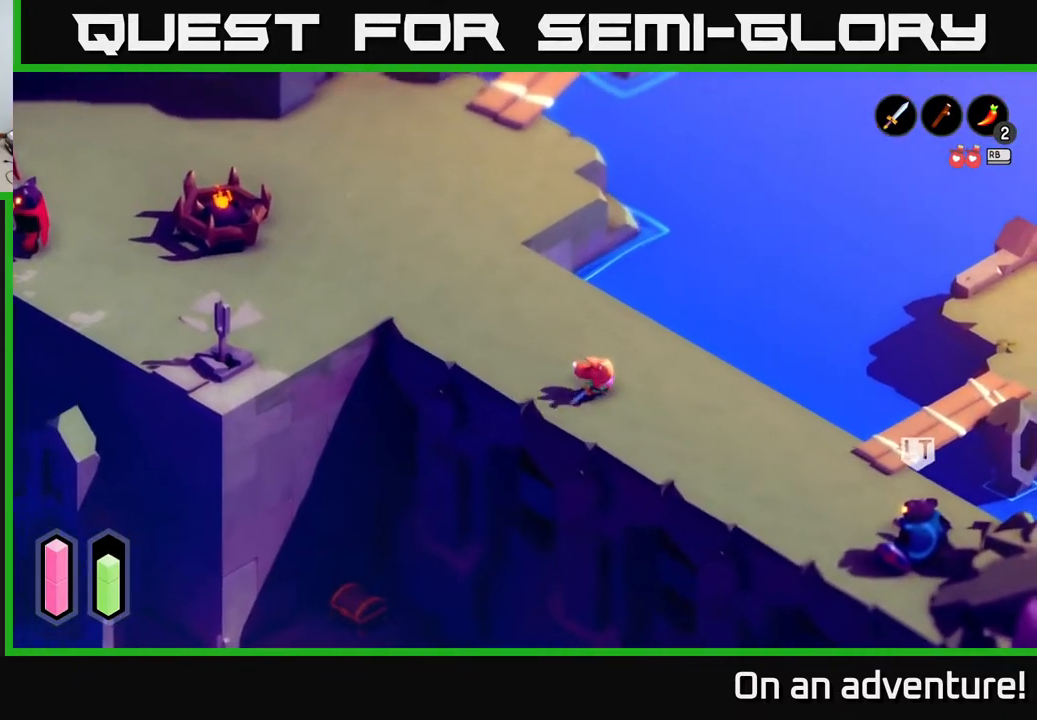
{"buttons": ["L2"], "left_stick": "down-right", "right_stick": "center", "events": [[333, "L2", "down"], [367, "A", "up"]]}
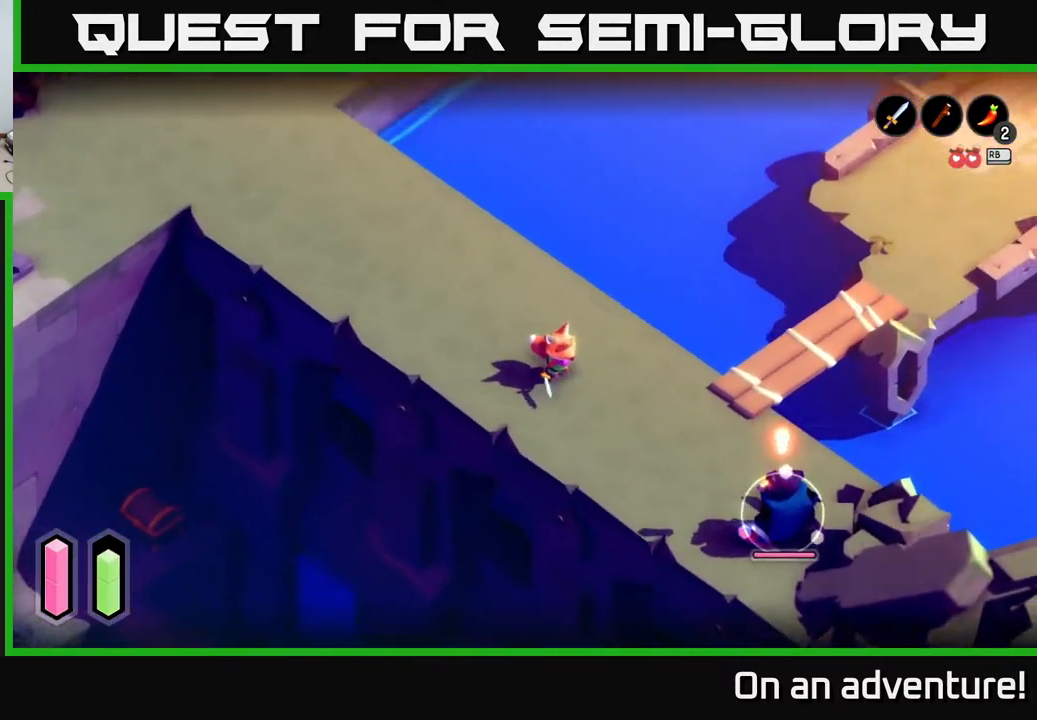
{"buttons": ["L2"], "left_stick": "down-right", "right_stick": "center", "events": []}
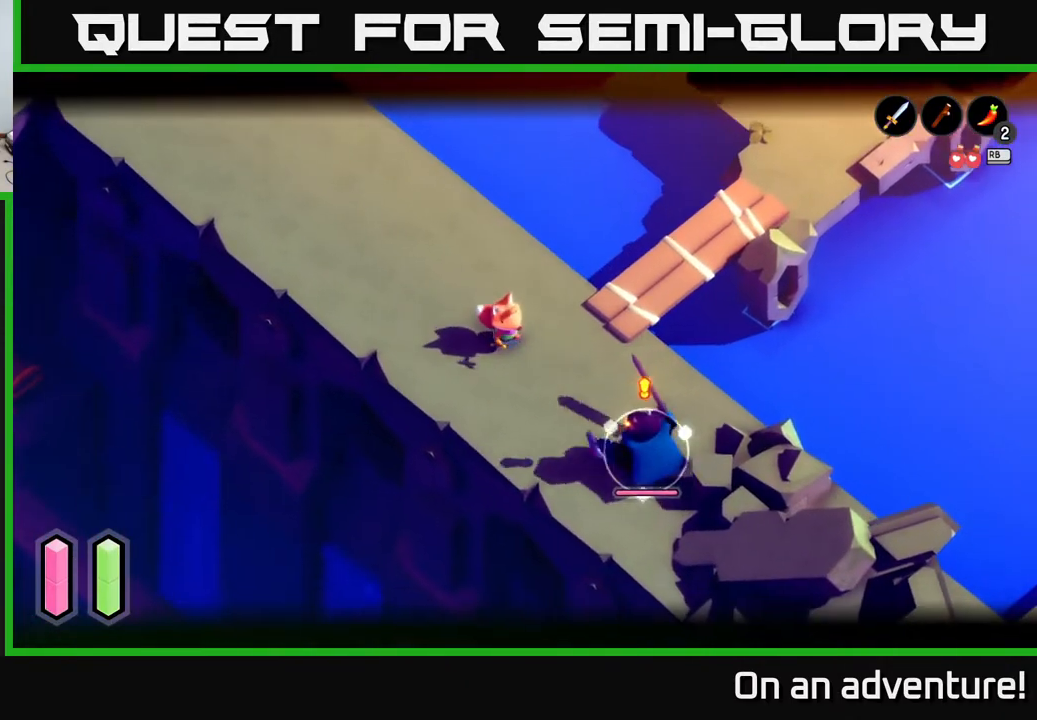
{"buttons": ["L2"], "left_stick": "up-left", "right_stick": "center", "events": [[117, "left_stick", "up-left"]]}
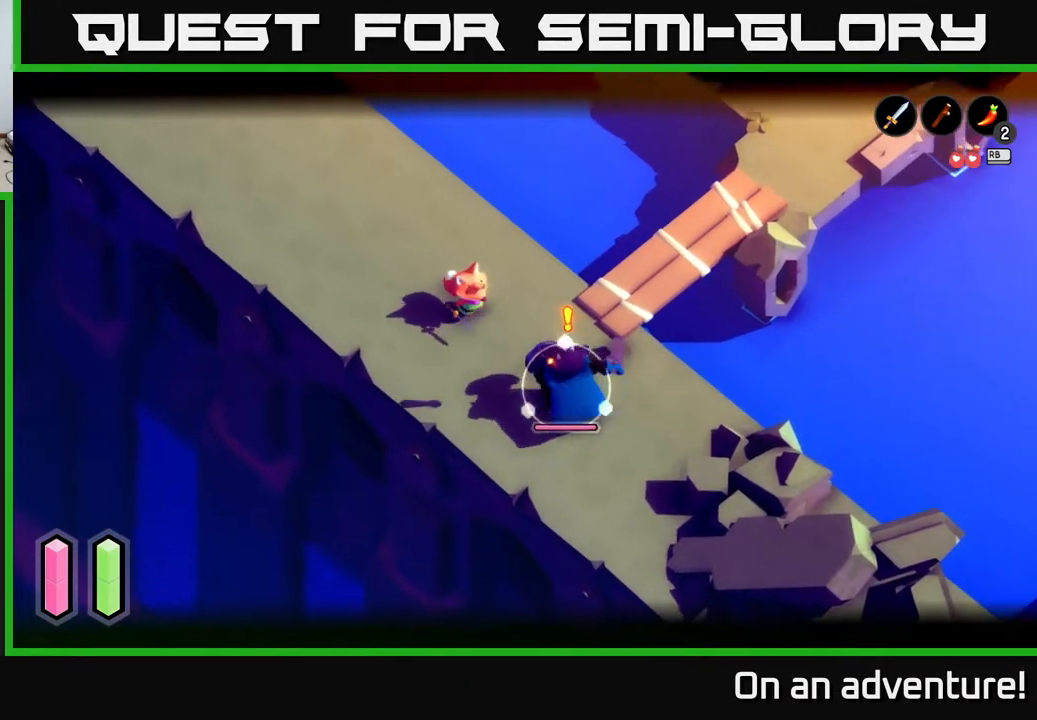
{"buttons": ["L2"], "left_stick": "center", "right_stick": "center", "events": [[433, "left_stick", "center"]]}
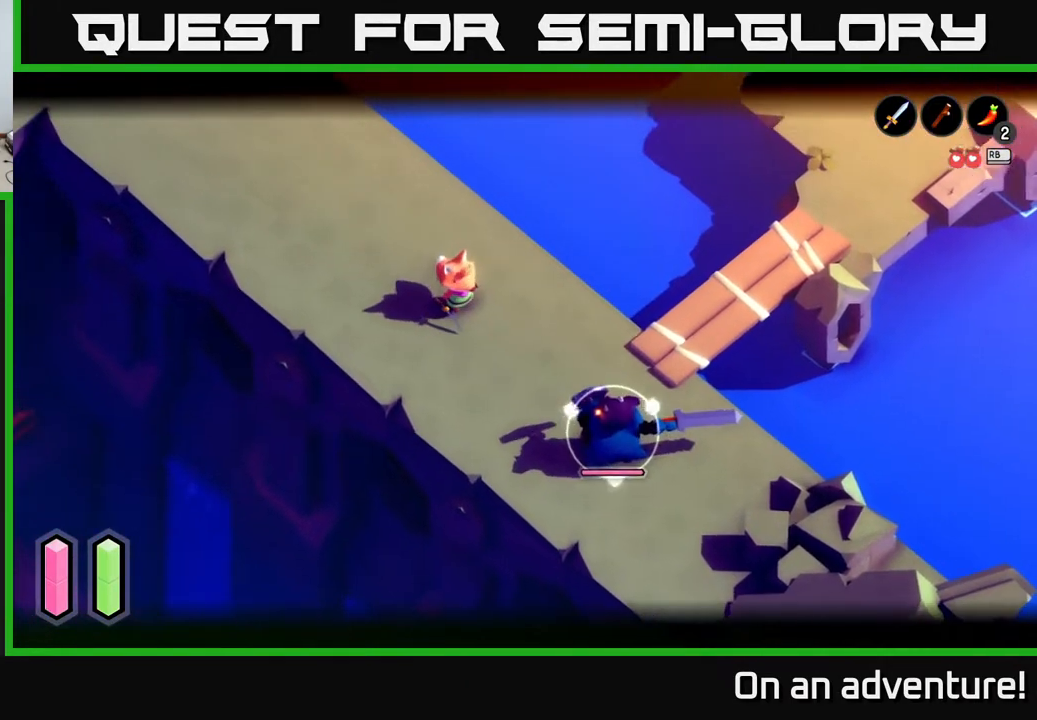
{"buttons": ["X", "L2"], "left_stick": "down-right", "right_stick": "center", "events": [[150, "left_stick", "down-right"], [450, "X", "down"]]}
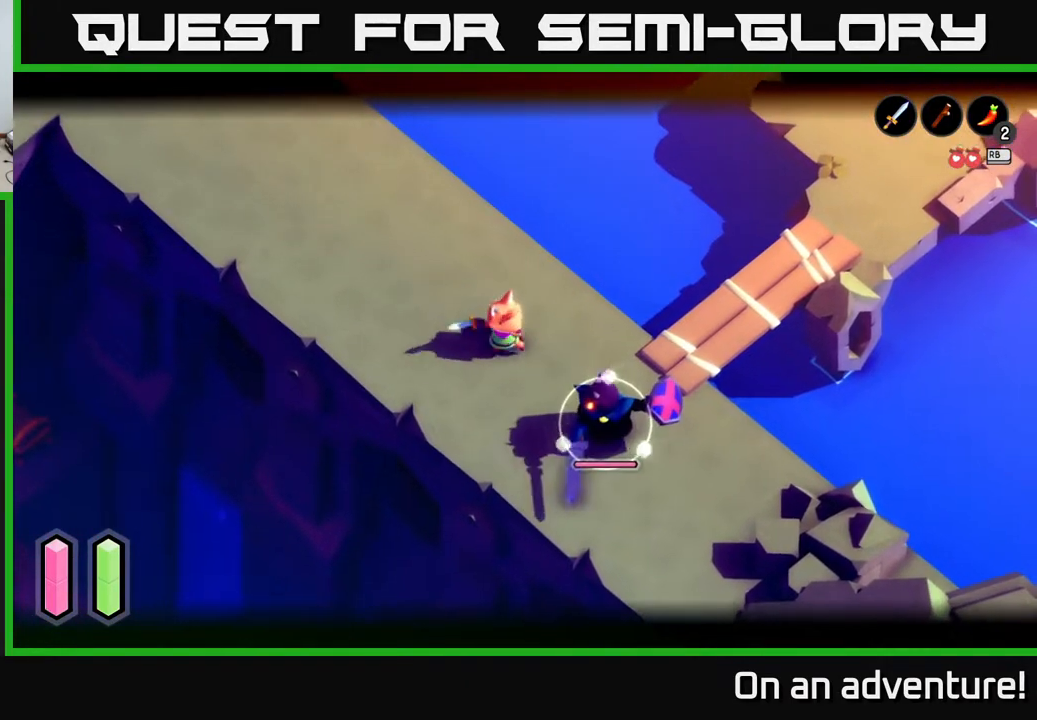
{"buttons": ["X", "L2"], "left_stick": "down-right", "right_stick": "center", "events": [[100, "X", "up"], [367, "X", "down"]]}
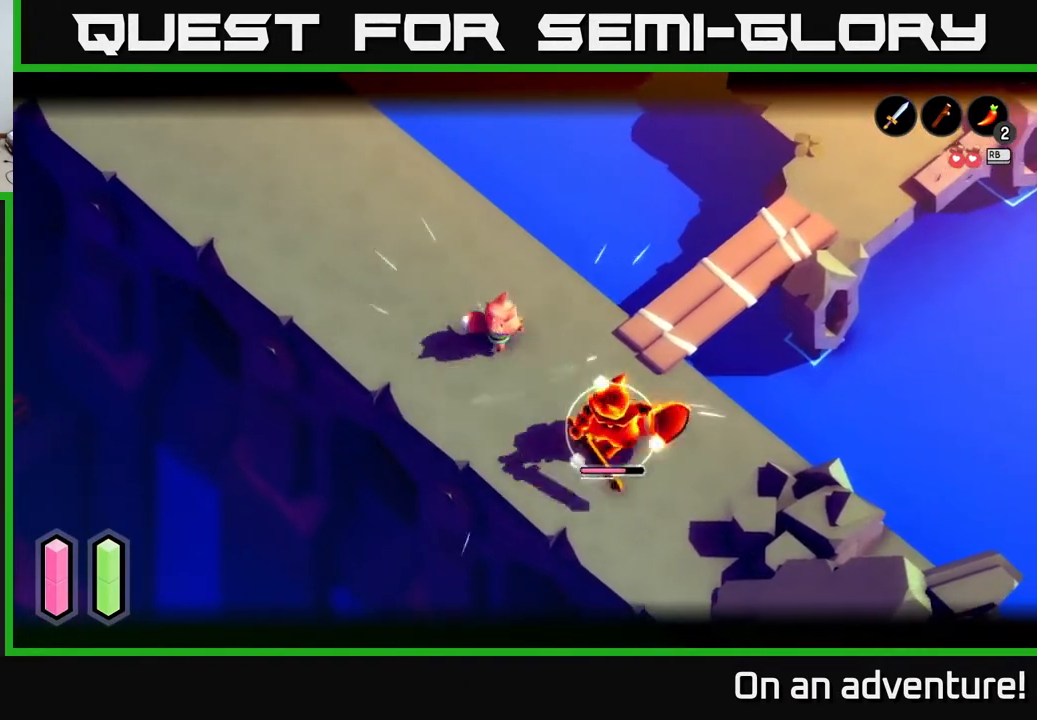
{"buttons": ["L2"], "left_stick": "down-right", "right_stick": "center", "events": [[67, "X", "up"]]}
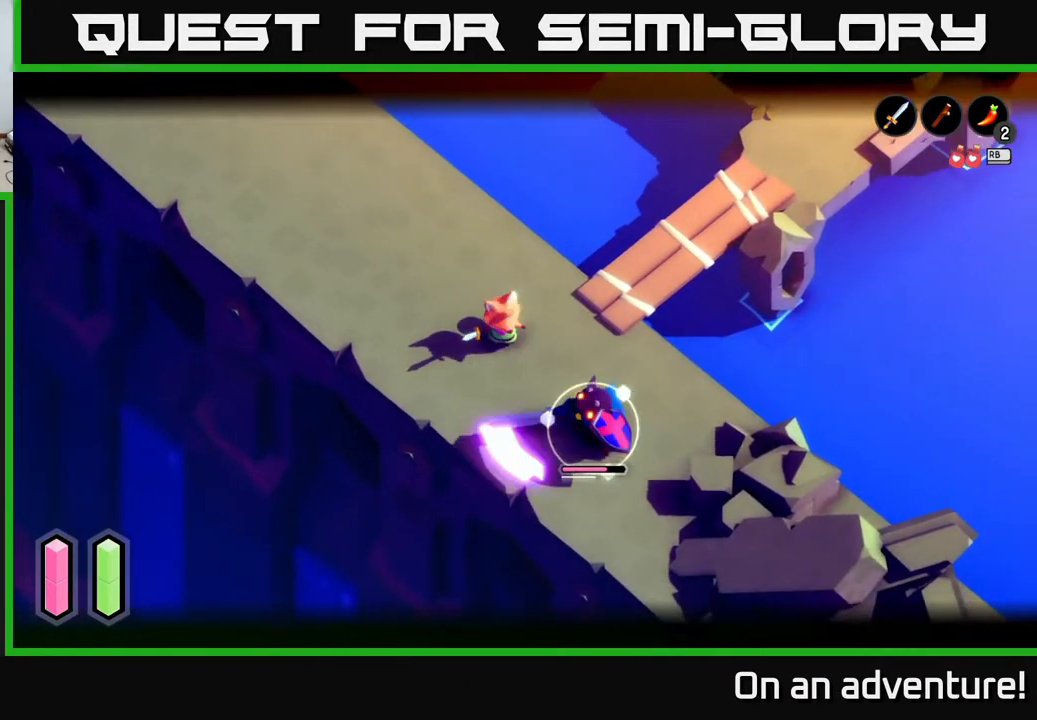
{"buttons": ["L2"], "left_stick": "left", "right_stick": "center", "events": [[83, "X", "down"], [217, "X", "up"], [400, "left_stick", "left"]]}
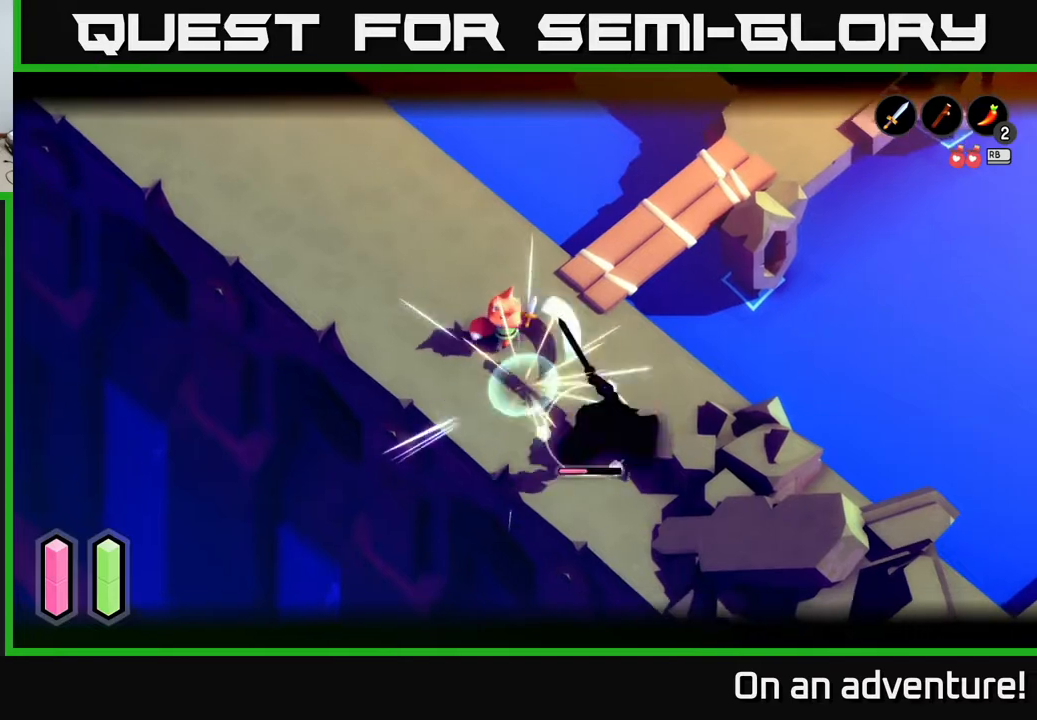
{"buttons": ["L2"], "left_stick": "down-right", "right_stick": "center", "events": [[133, "left_stick", "up-right"], [217, "left_stick", "down-right"]]}